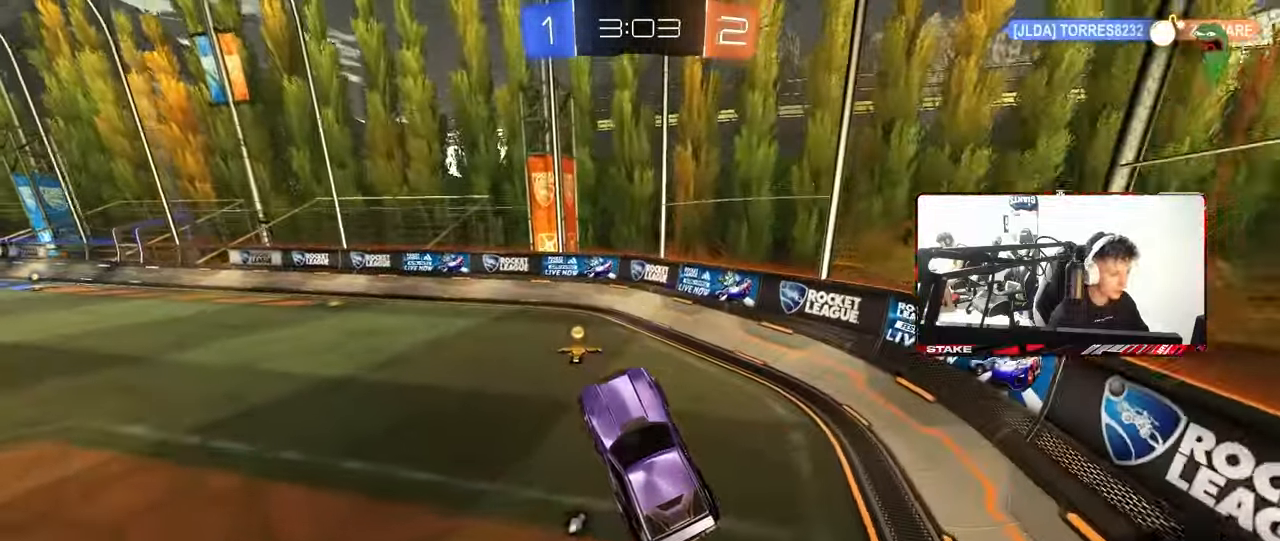
Gameplay with keyboard and mouse; each line is a JSON object with the keys and mouse buttons held at the frame after it. "events" lists presses ("down") and releases ("up") of "1", "2", "3", "4", "5", "a", "alt", "c", "caps_lock", "ctrl", "d", "e", "f", "g", "q", "r", "s", "shift", "space", "t", "tab", "v", "w", "x", "z", "mouse_left", "mouse_wheel" and "mouse_right" between this image and that frame as [ms after this image, input, new state], when the widget could be followed in between. "mouse_left", "mouse_wheel", "mouse_right" = the "left", "wheel", "right" buttons of the "mouse" list. No other keys are recorded. "wheel" means that the mouse wheel is clicked or scrolled. "mouse_move" is the direction in which the mouse moves at that frame (one of eight, or "still"), when it could be read.
{"keys": ["a", "shift", "w"], "mouse": ["left"], "mouse_move": "down-right", "events": [[150, "space", "down"], [200, "d", "down"], [200, "mouse_left", "down"], [200, "mouse_right", "down"], [300, "mouse_right", "up"], [300, "space", "up"], [350, "a", "down"], [350, "d", "up"], [383, "shift", "down"]]}
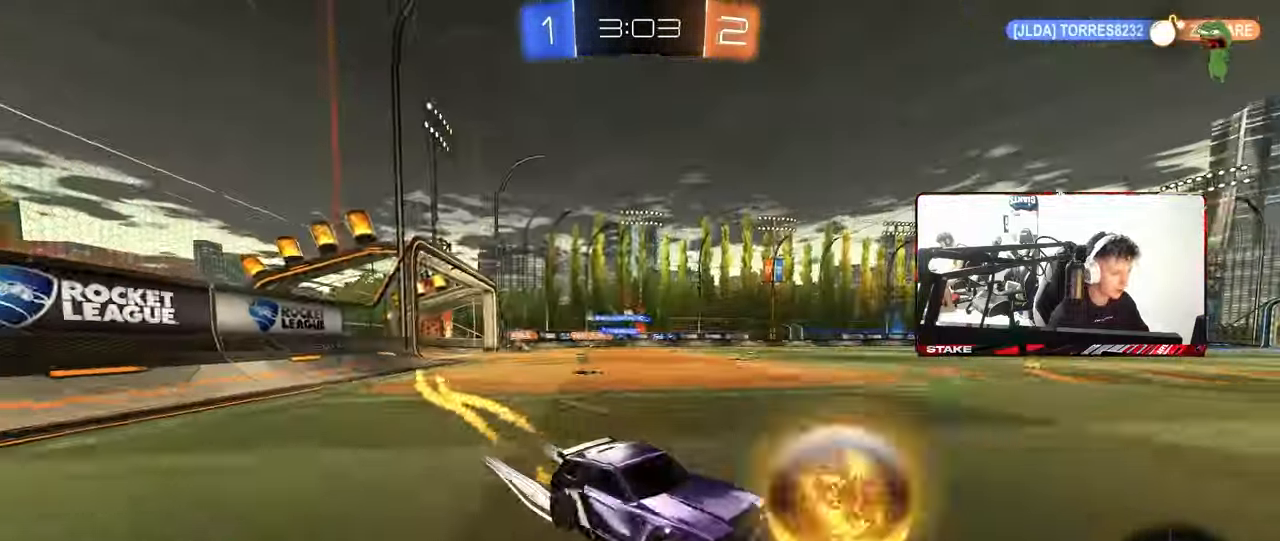
{"keys": ["w"], "mouse": ["left"], "mouse_move": "still", "events": [[33, "shift", "up"], [83, "mouse_left", "up"], [267, "mouse_left", "down"], [500, "a", "up"]]}
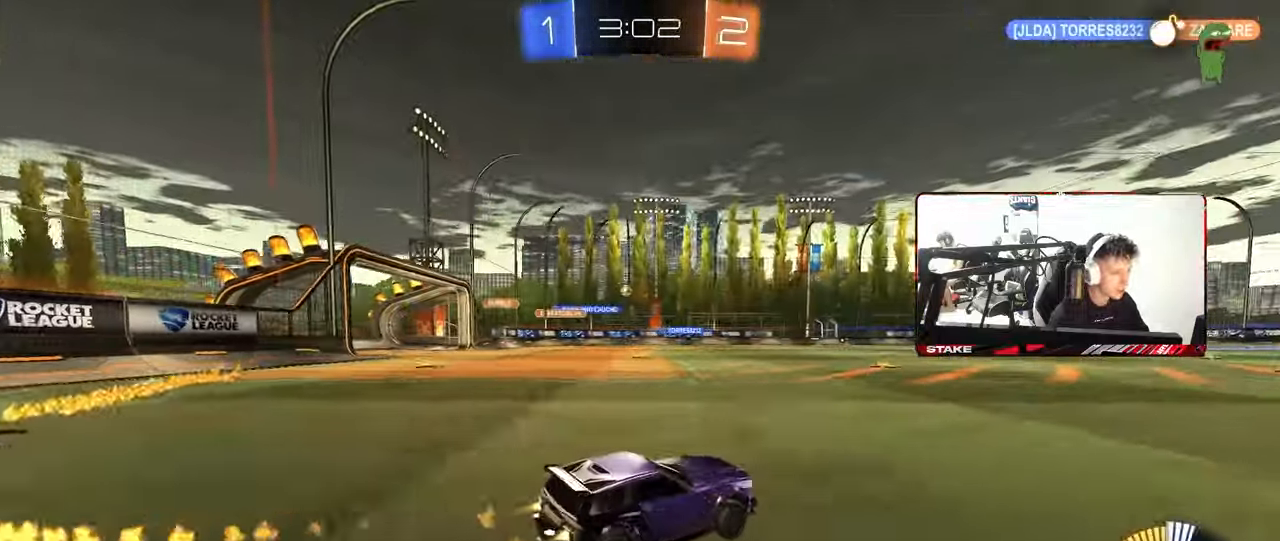
{"keys": ["w"], "mouse": ["left"], "mouse_move": "still", "events": [[133, "a", "down"], [183, "mouse_left", "up"], [367, "mouse_left", "down"], [417, "a", "up"]]}
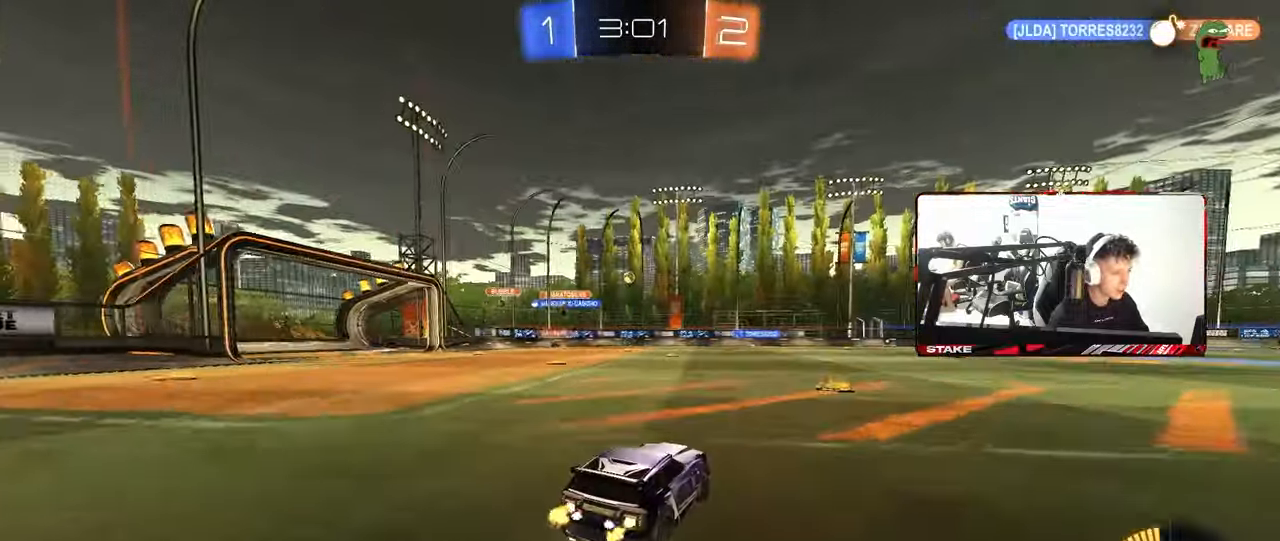
{"keys": ["w"], "mouse": [], "mouse_move": "still", "events": [[250, "d", "down"], [300, "mouse_left", "up"], [433, "d", "up"]]}
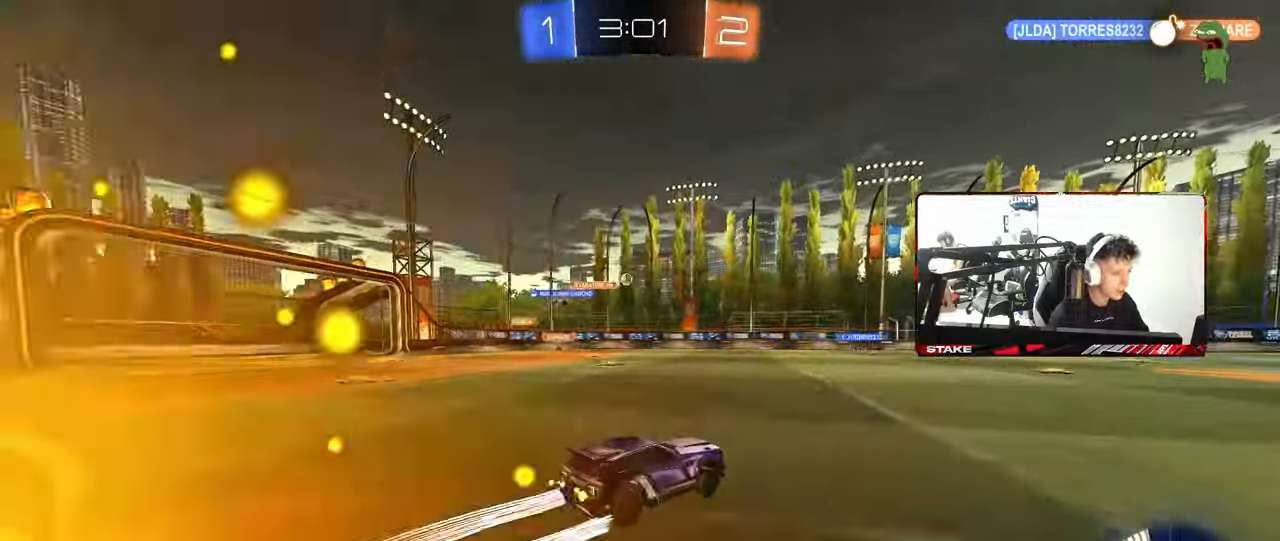
{"keys": ["w"], "mouse": [], "mouse_move": "still", "events": []}
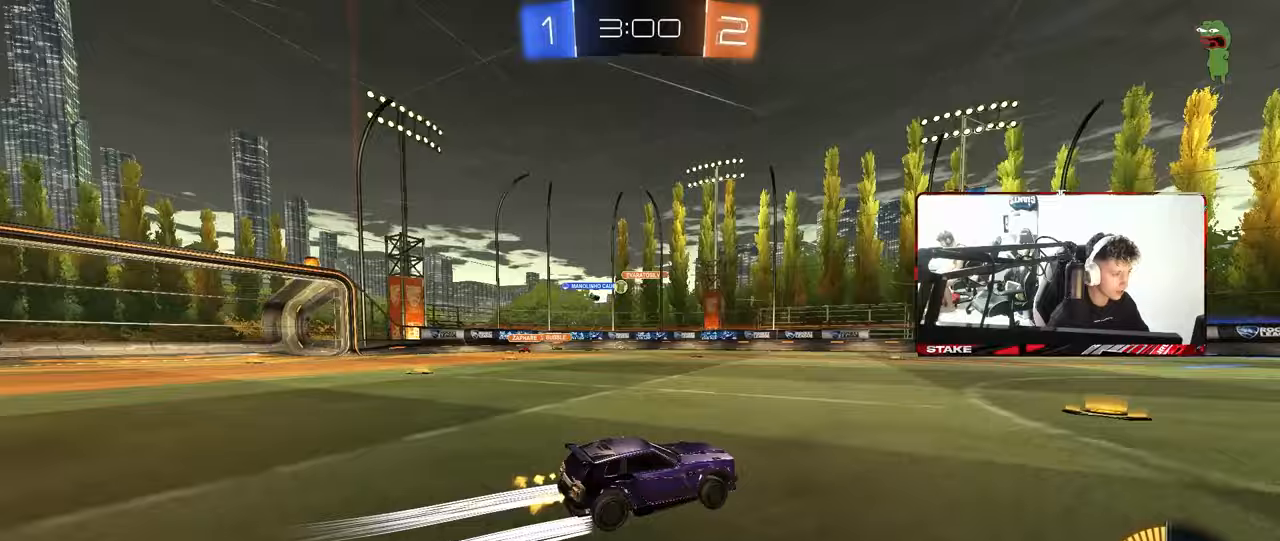
{"keys": ["d", "w"], "mouse": [], "mouse_move": "still", "events": [[50, "a", "down"], [100, "shift", "down"], [183, "shift", "up"], [233, "a", "up"], [233, "d", "down"]]}
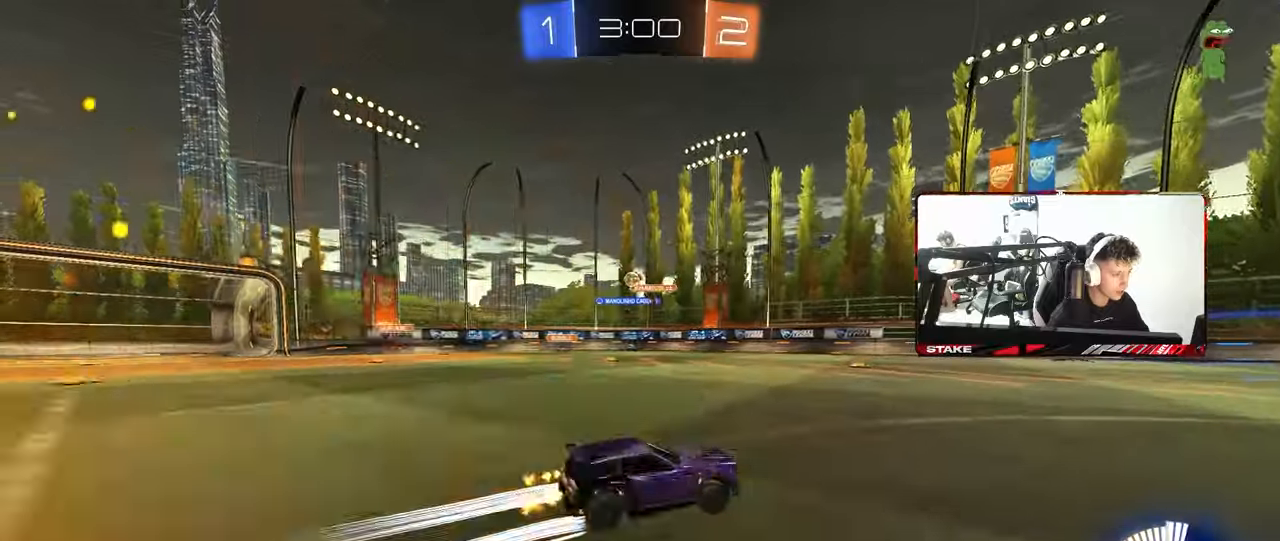
{"keys": ["a", "w"], "mouse": [], "mouse_move": "still", "events": [[150, "d", "up"], [350, "a", "down"], [383, "shift", "down"], [483, "shift", "up"]]}
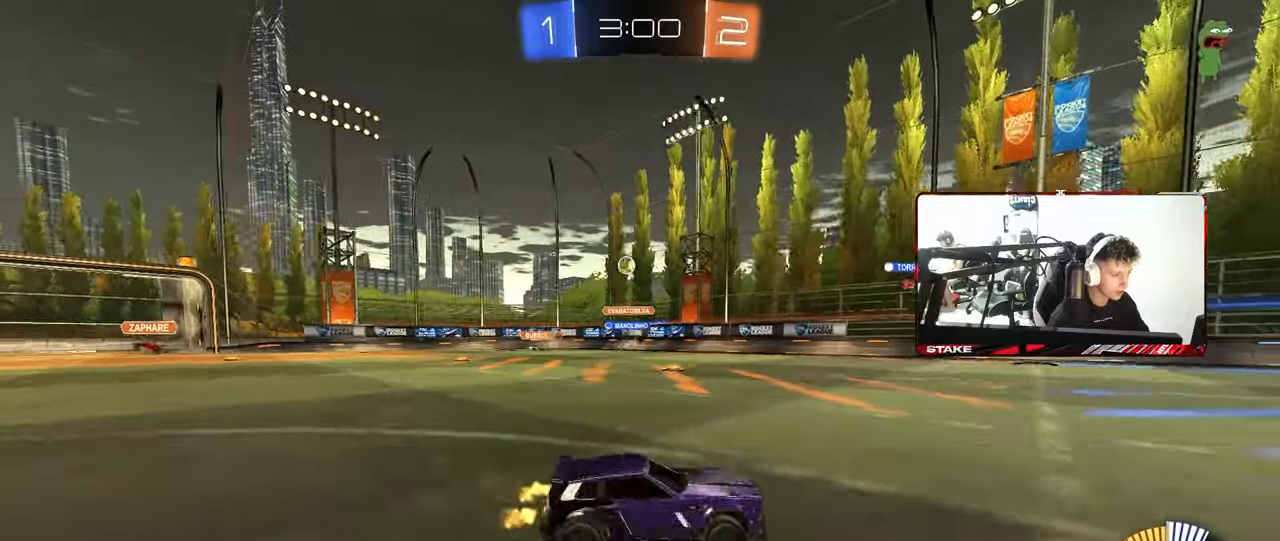
{"keys": ["w"], "mouse": ["left"], "mouse_move": "still", "events": [[167, "shift", "down"], [217, "shift", "up"], [367, "mouse_left", "down"], [400, "a", "up"]]}
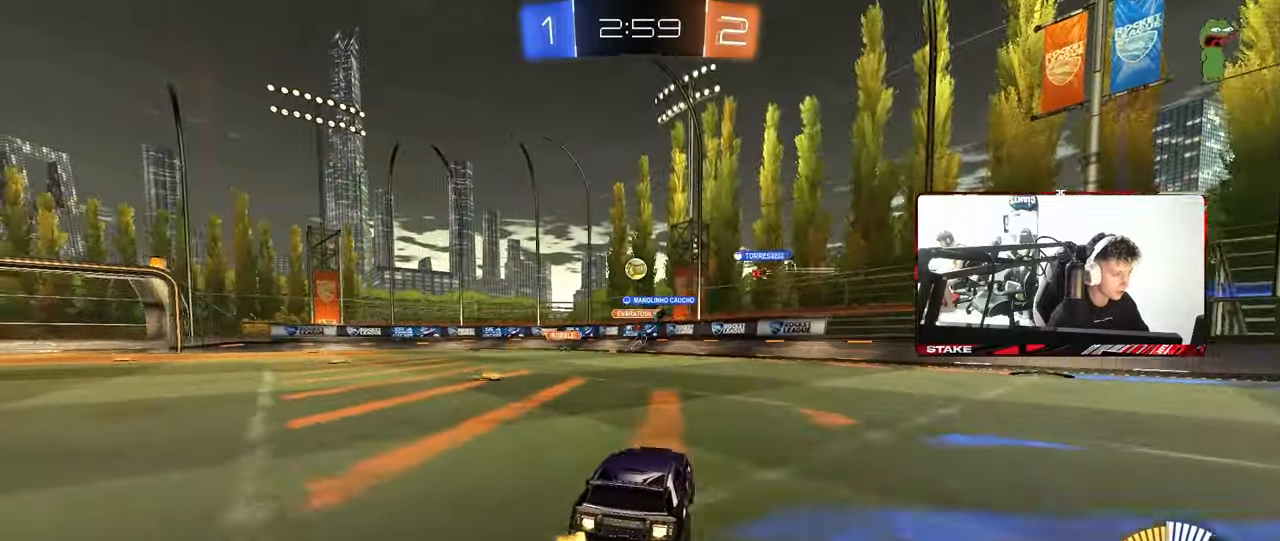
{"keys": ["w"], "mouse": ["left"], "mouse_move": "still", "events": [[50, "a", "down"], [233, "mouse_left", "up"], [333, "mouse_left", "down"], [467, "a", "up"]]}
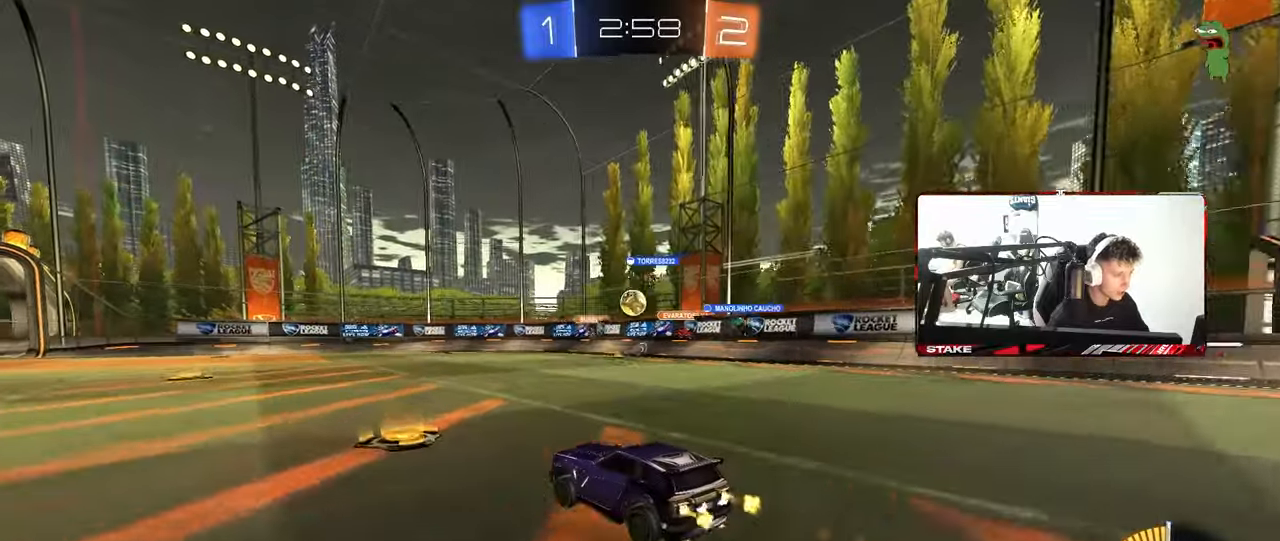
{"keys": ["w"], "mouse": [], "mouse_move": "still", "events": [[17, "mouse_left", "up"], [150, "d", "down"], [300, "d", "up"]]}
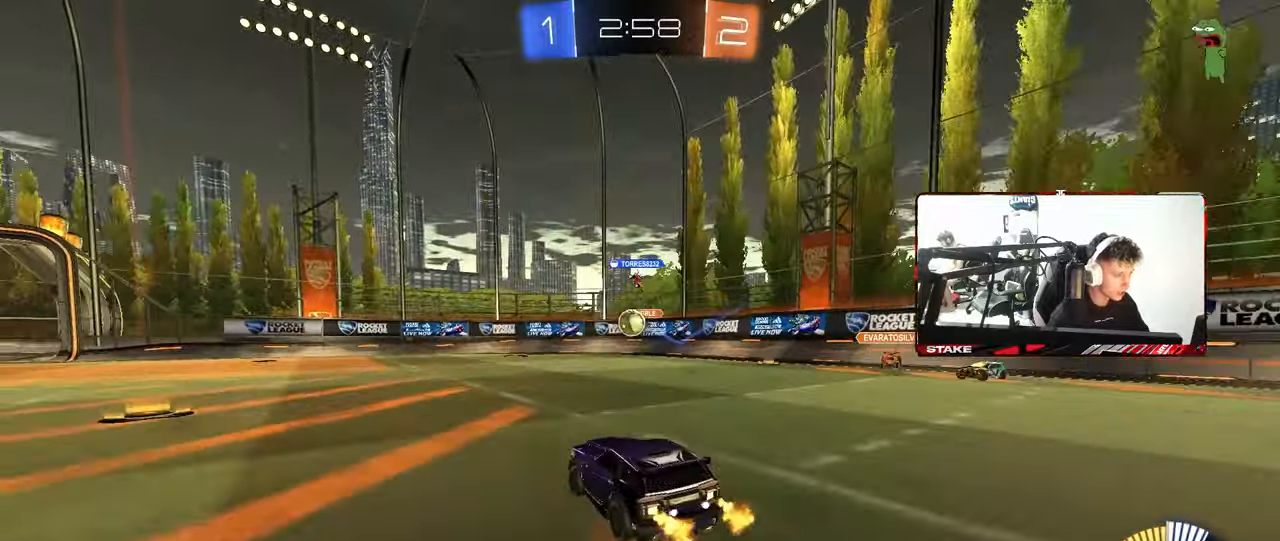
{"keys": ["w"], "mouse": [], "mouse_move": "still", "events": [[117, "mouse_left", "down"], [500, "mouse_left", "up"]]}
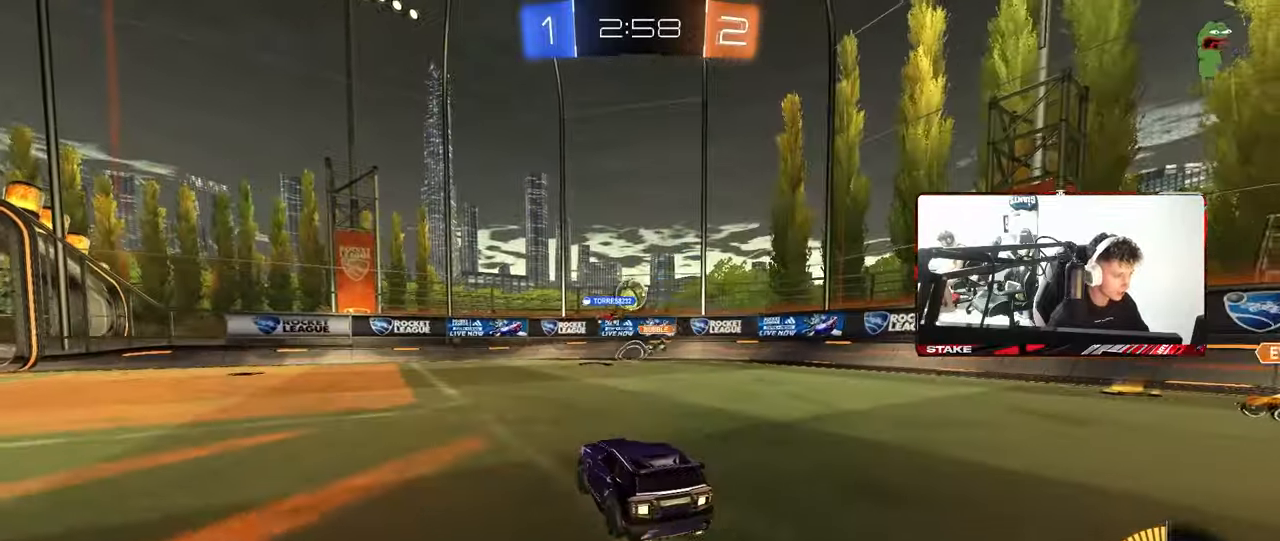
{"keys": ["a", "s"], "mouse": [], "mouse_move": "still", "events": [[183, "a", "down"], [233, "shift", "down"], [233, "w", "up"], [333, "s", "down"], [333, "shift", "up"]]}
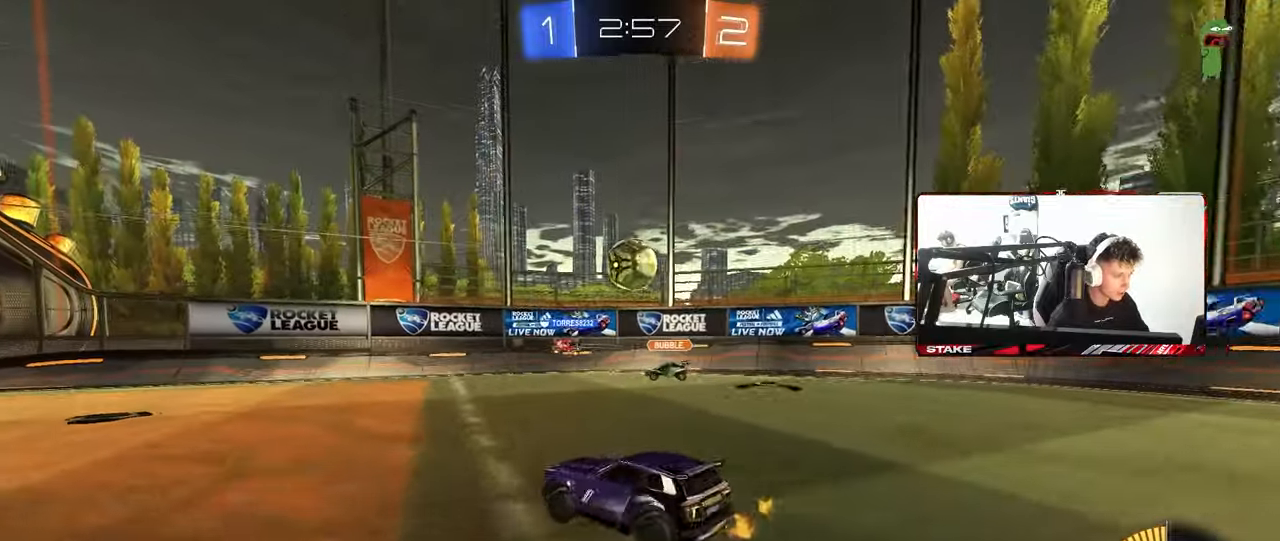
{"keys": ["w"], "mouse": [], "mouse_move": "still", "events": [[17, "s", "up"], [150, "w", "down"], [200, "w", "up"], [383, "a", "up"], [383, "w", "down"], [433, "d", "down"], [483, "d", "up"]]}
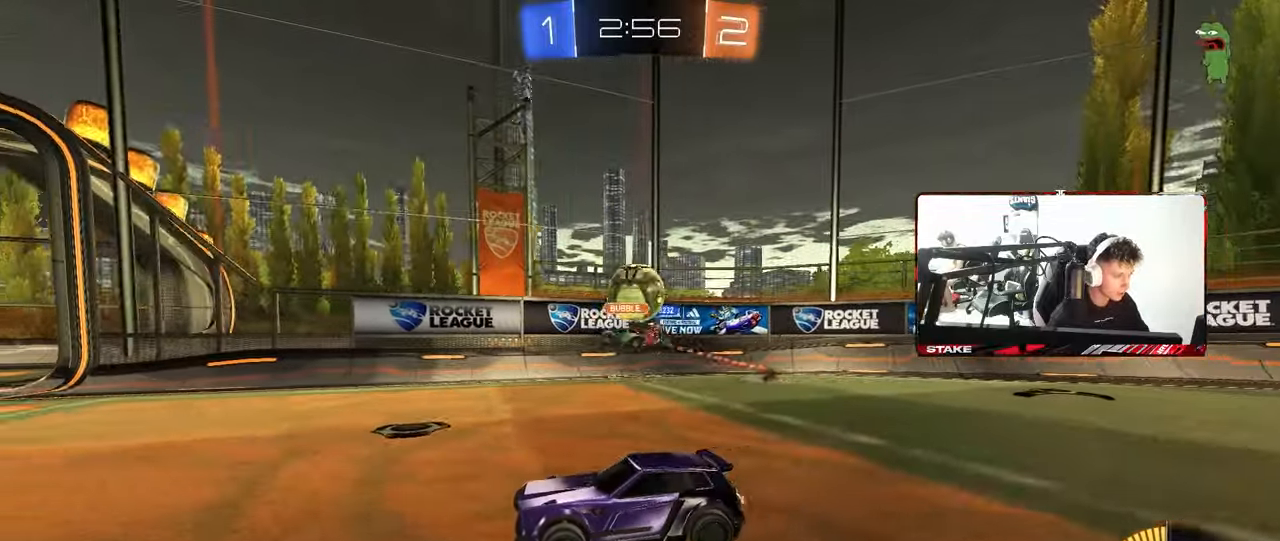
{"keys": ["d", "shift", "w"], "mouse": [], "mouse_move": "still", "events": [[167, "d", "down"], [167, "w", "up"], [267, "s", "down"], [400, "s", "up"], [400, "shift", "down"], [500, "w", "down"]]}
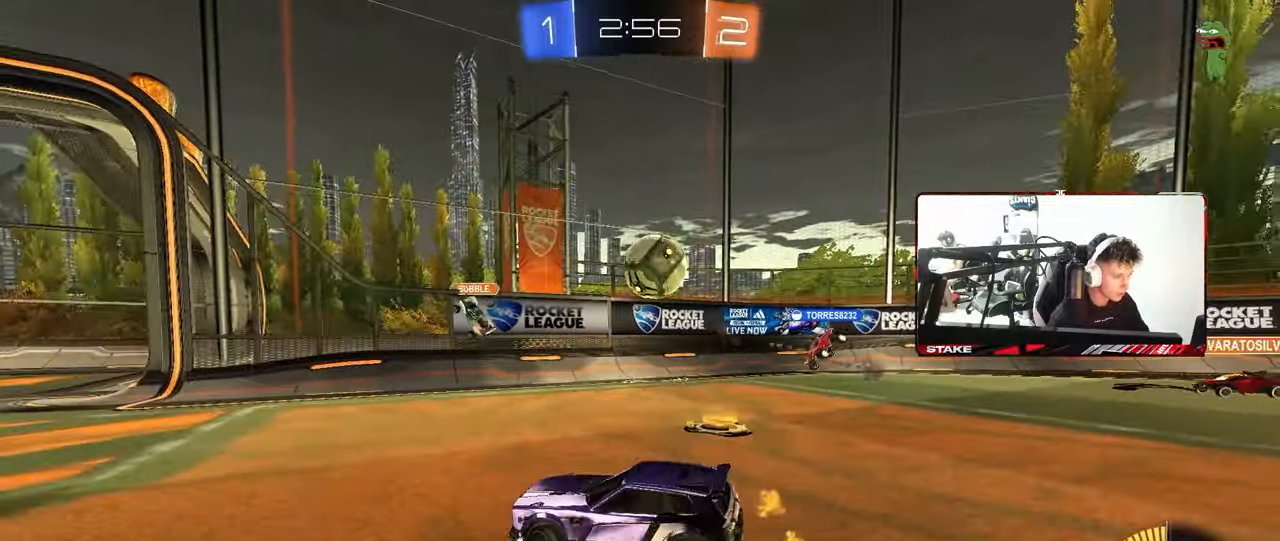
{"keys": ["a", "w"], "mouse": ["left"], "mouse_move": "still", "events": [[50, "shift", "up"], [233, "mouse_left", "down"], [283, "a", "down"], [283, "d", "up"], [333, "shift", "down"], [417, "shift", "up"]]}
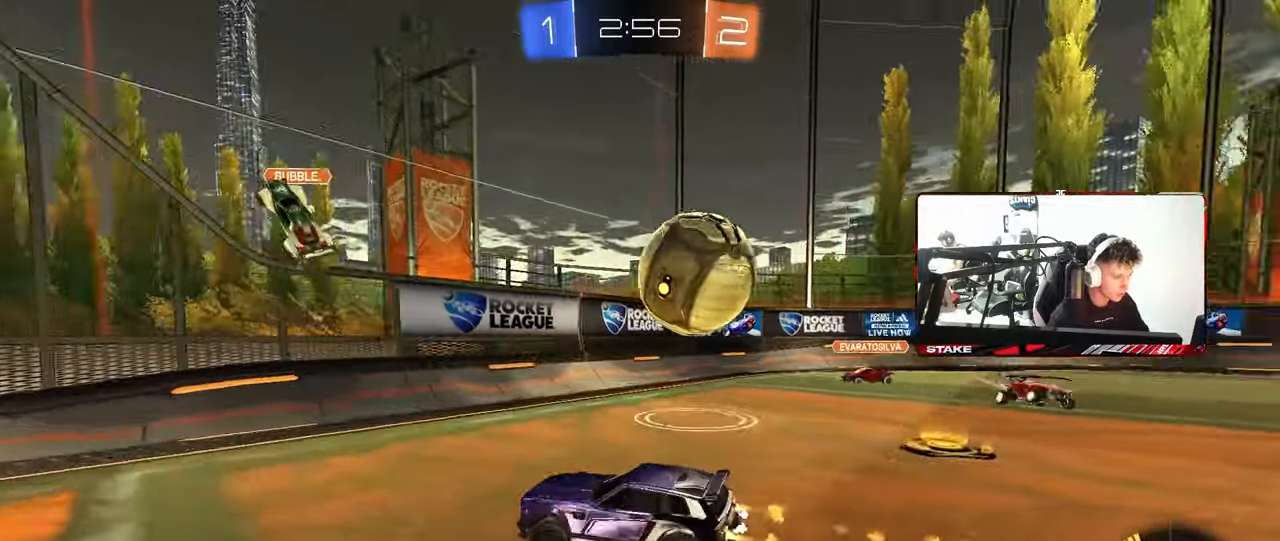
{"keys": ["a", "w"], "mouse": ["left"], "mouse_move": "still", "events": [[150, "mouse_left", "up"], [250, "mouse_left", "down"]]}
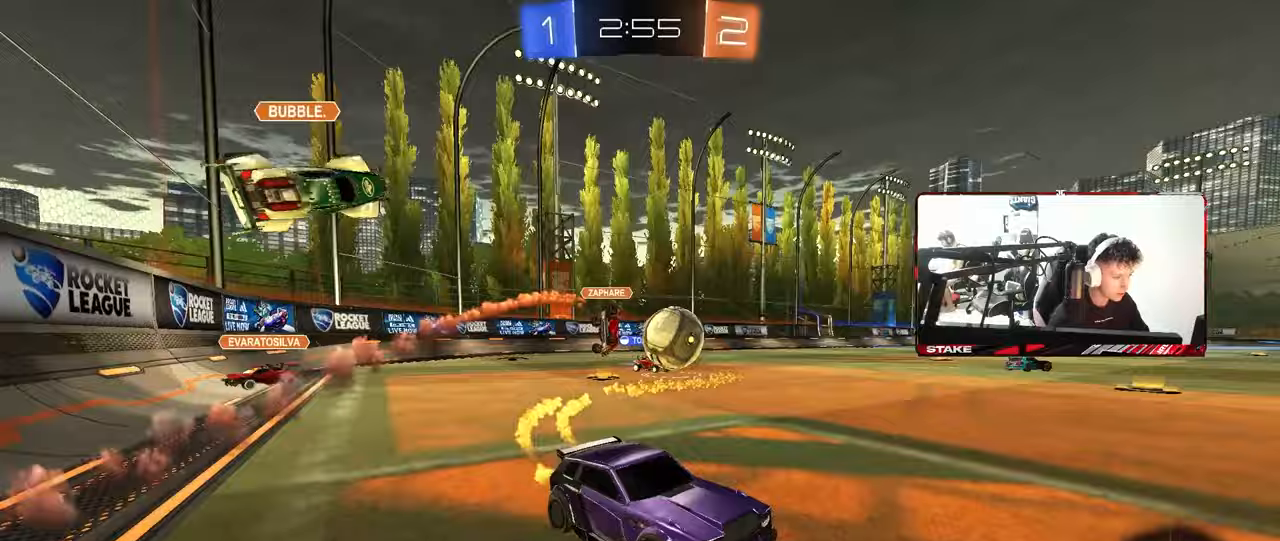
{"keys": ["a", "w"], "mouse": [], "mouse_move": "still", "events": [[217, "mouse_left", "up"], [317, "d", "down"], [367, "a", "up"], [500, "a", "down"], [500, "d", "up"]]}
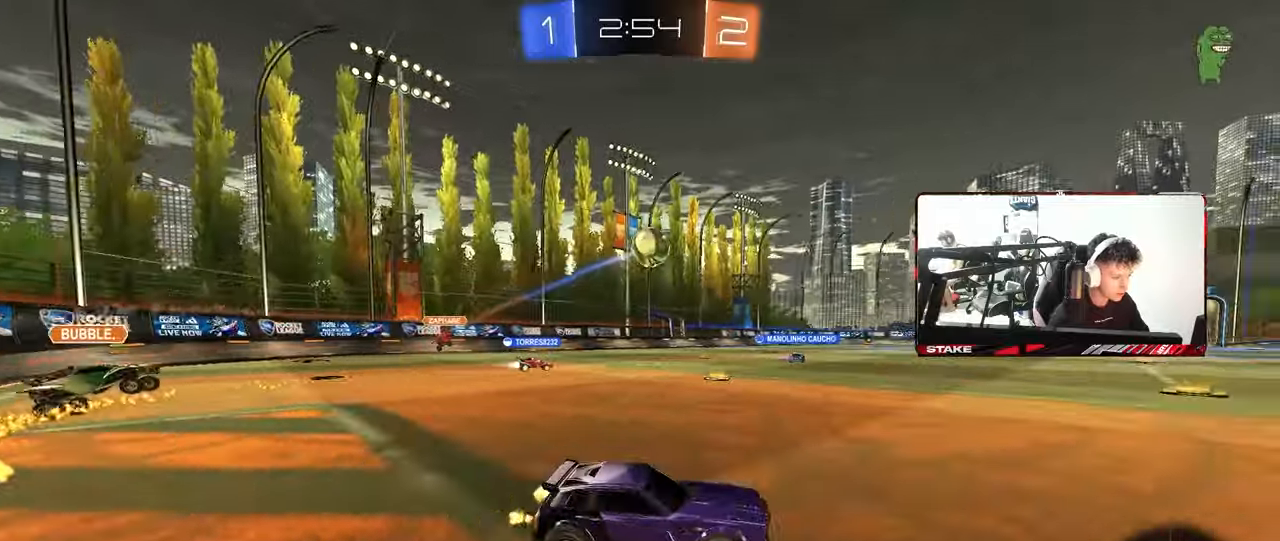
{"keys": ["a", "s", "shift"], "mouse": ["left"], "mouse_move": "still", "events": [[50, "mouse_left", "down"], [50, "mouse_right", "down"], [133, "mouse_right", "up"], [133, "shift", "down"], [183, "mouse_right", "down"], [233, "s", "down"], [233, "w", "up"], [333, "space", "down"], [417, "mouse_right", "up"], [467, "space", "up"]]}
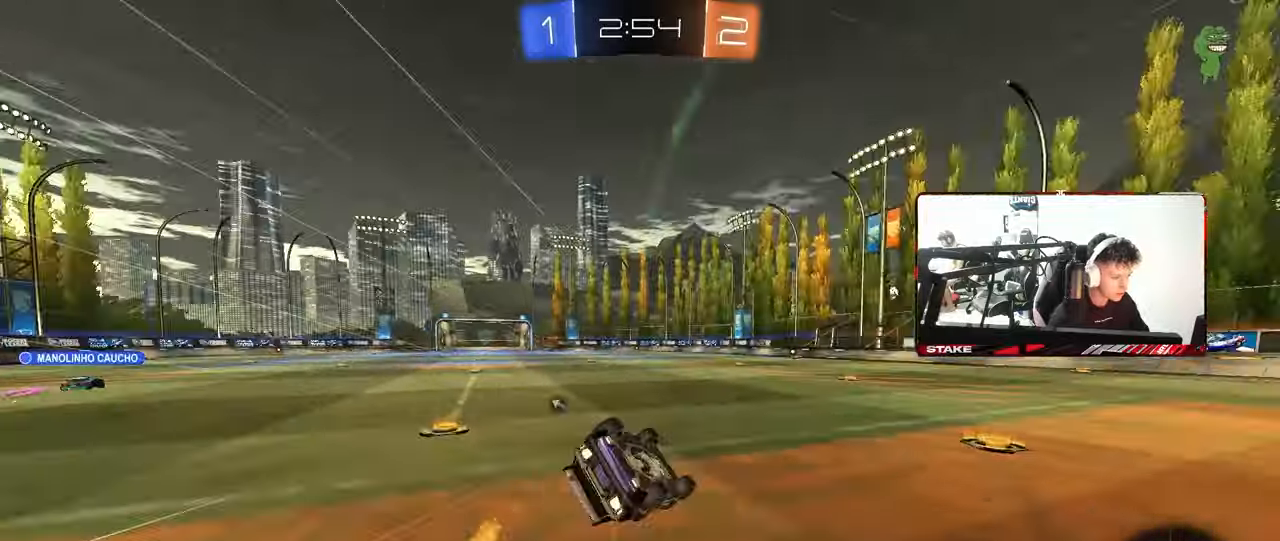
{"keys": ["space"], "mouse": [], "mouse_move": "still", "events": [[67, "s", "up"], [150, "mouse_left", "up"], [150, "s", "down"], [383, "s", "up"], [433, "shift", "up"], [433, "space", "down"], [483, "a", "up"]]}
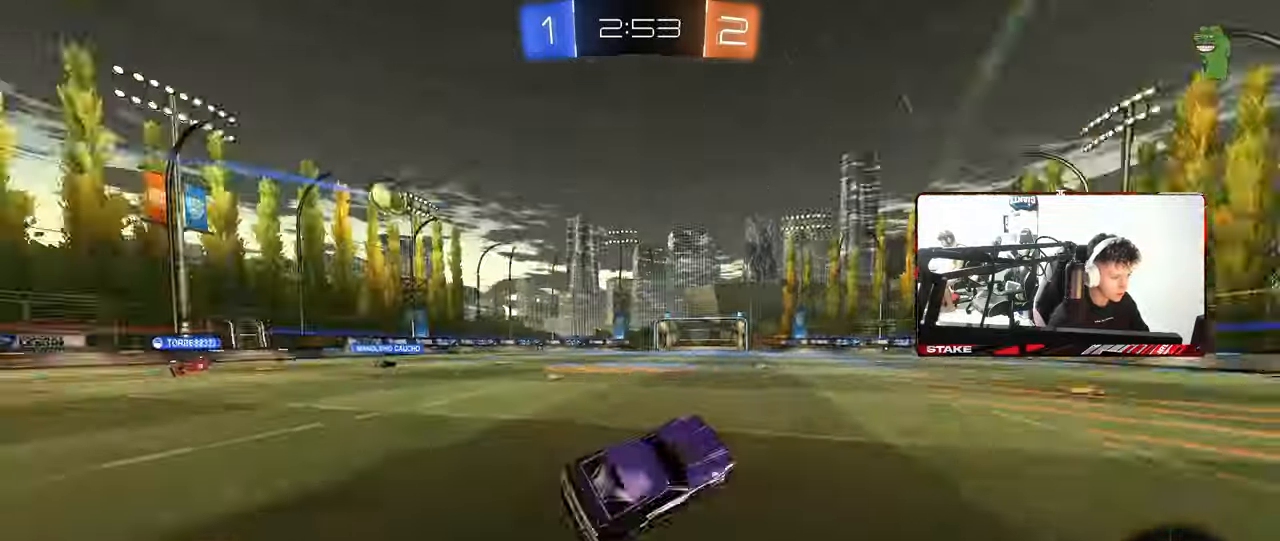
{"keys": ["w"], "mouse": [], "mouse_move": "still", "events": [[83, "space", "up"], [117, "w", "down"], [167, "mouse_left", "down"], [217, "d", "down"], [317, "d", "up"], [400, "mouse_left", "up"]]}
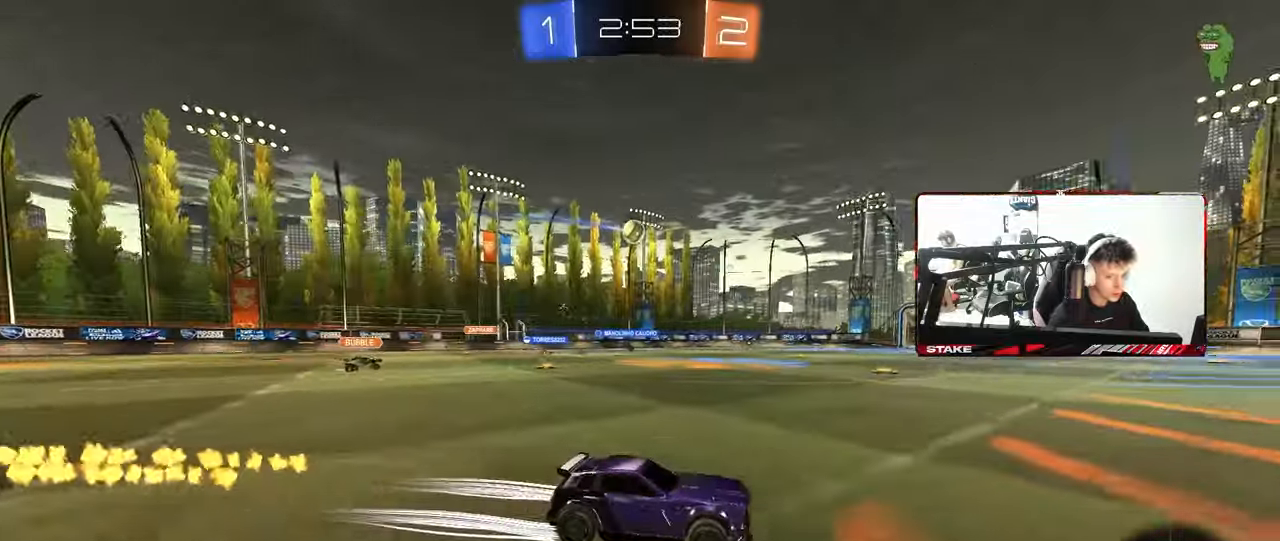
{"keys": ["d", "space", "w"], "mouse": [], "mouse_move": "still", "events": [[50, "space", "down"], [133, "mouse_left", "down"], [183, "space", "up"], [333, "mouse_left", "up"], [417, "d", "down"], [467, "space", "down"]]}
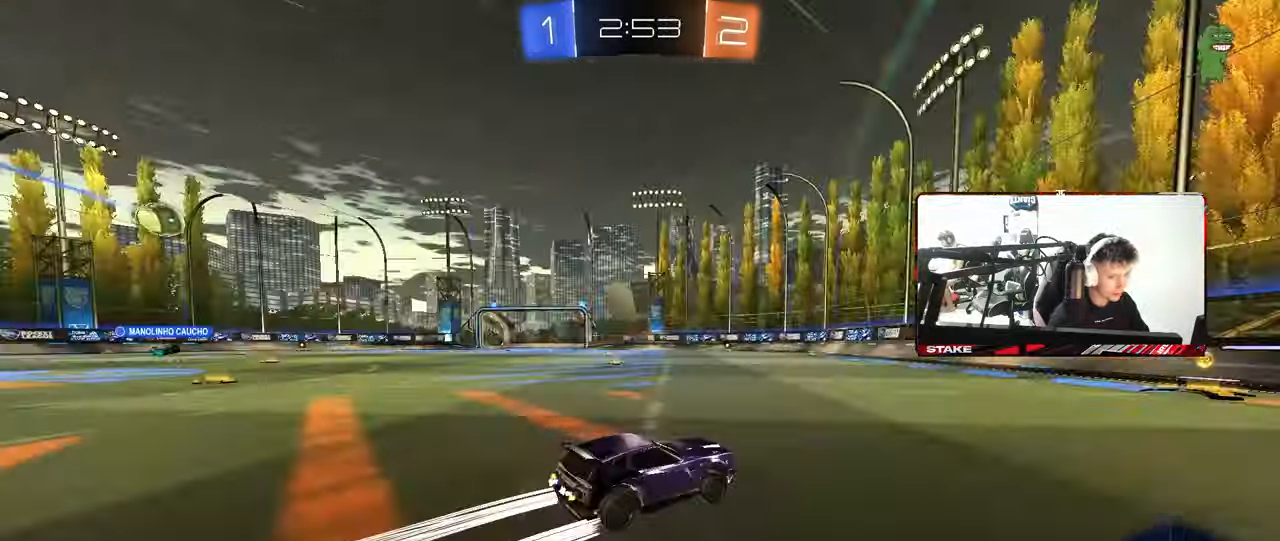
{"keys": ["a", "w"], "mouse": [], "mouse_move": "still", "events": [[17, "mouse_left", "down"], [100, "space", "up"], [167, "d", "up"], [200, "mouse_left", "up"], [333, "a", "down"], [383, "shift", "down"], [483, "shift", "up"]]}
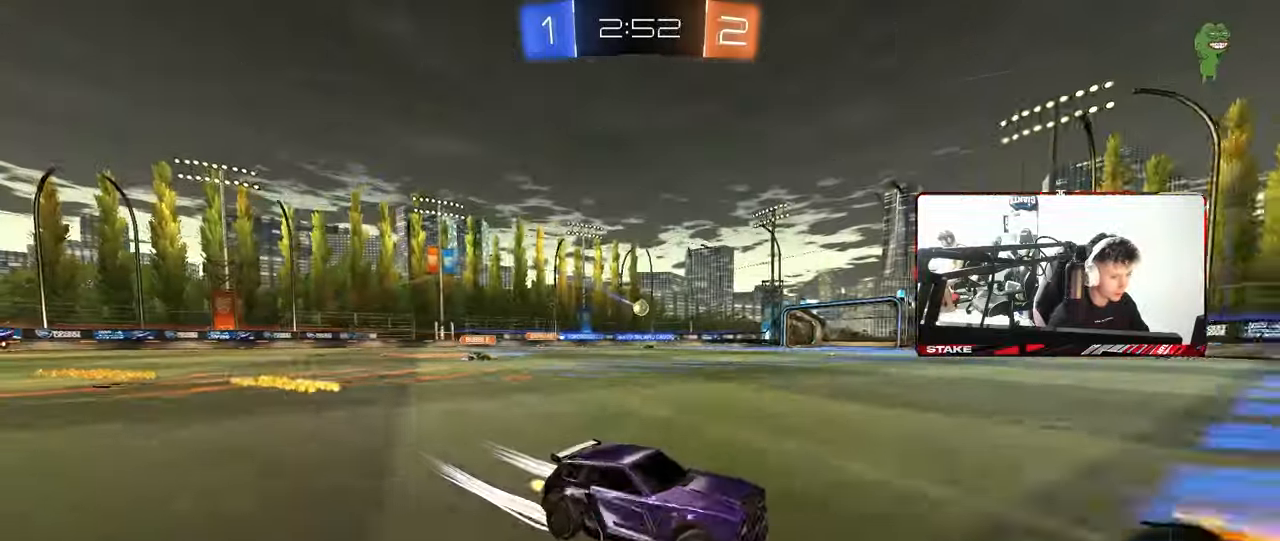
{"keys": ["w"], "mouse": [], "mouse_move": "still", "events": [[117, "a", "up"], [217, "a", "down"], [350, "a", "up"]]}
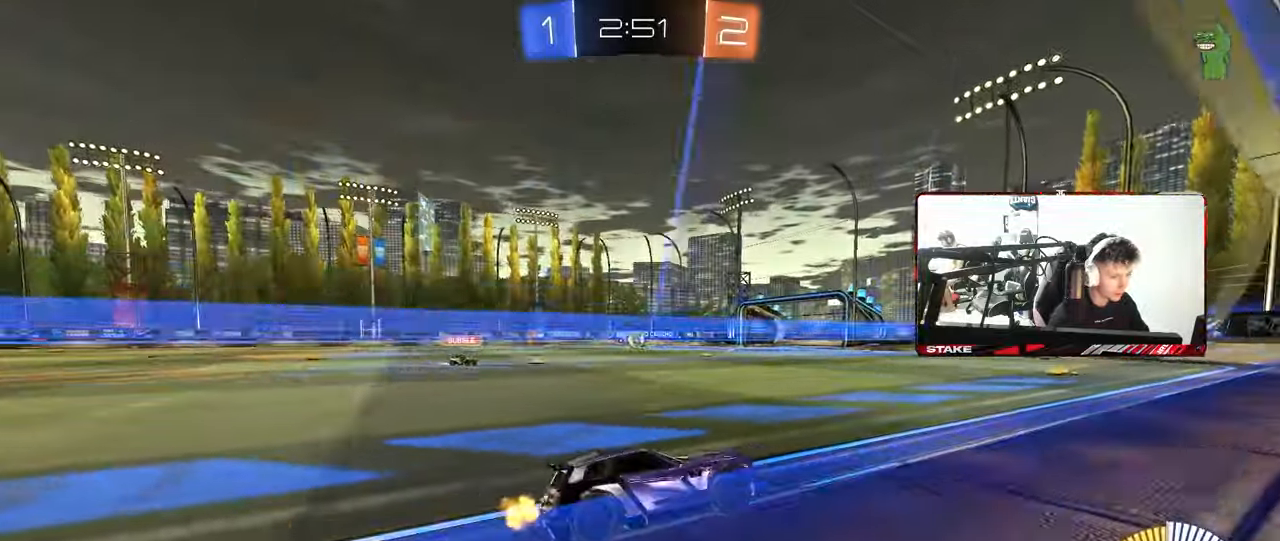
{"keys": ["a", "w"], "mouse": [], "mouse_move": "still", "events": [[50, "d", "down"], [283, "d", "up"], [467, "a", "down"]]}
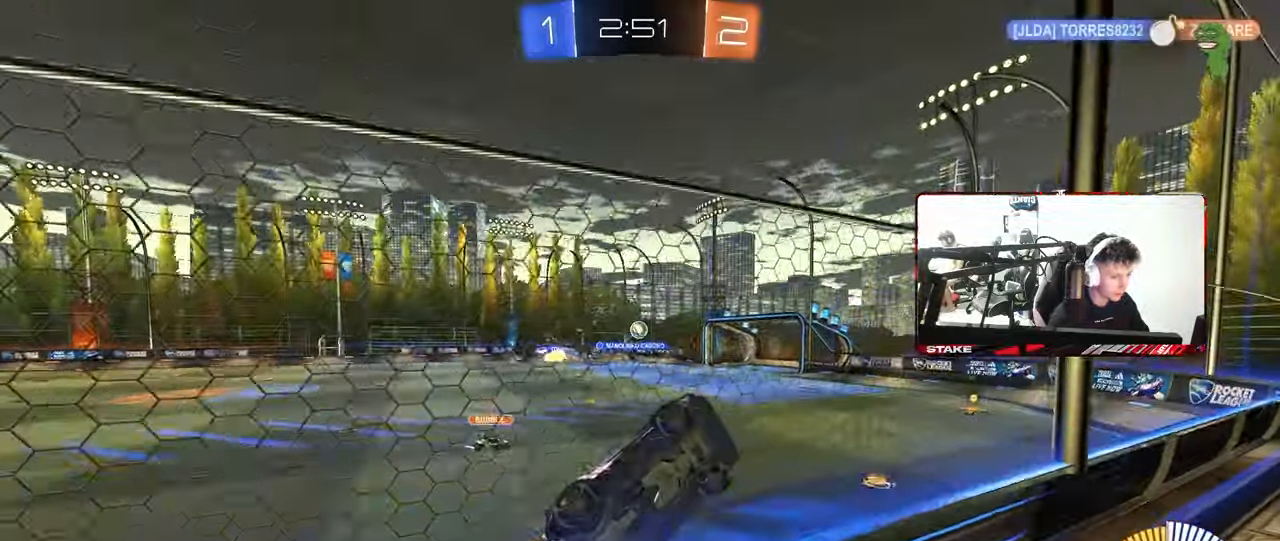
{"keys": ["d"], "mouse": ["left", "right"], "mouse_move": "down", "events": [[67, "mouse_left", "down"], [100, "a", "up"], [433, "mouse_right", "down"], [483, "d", "down"], [483, "w", "up"]]}
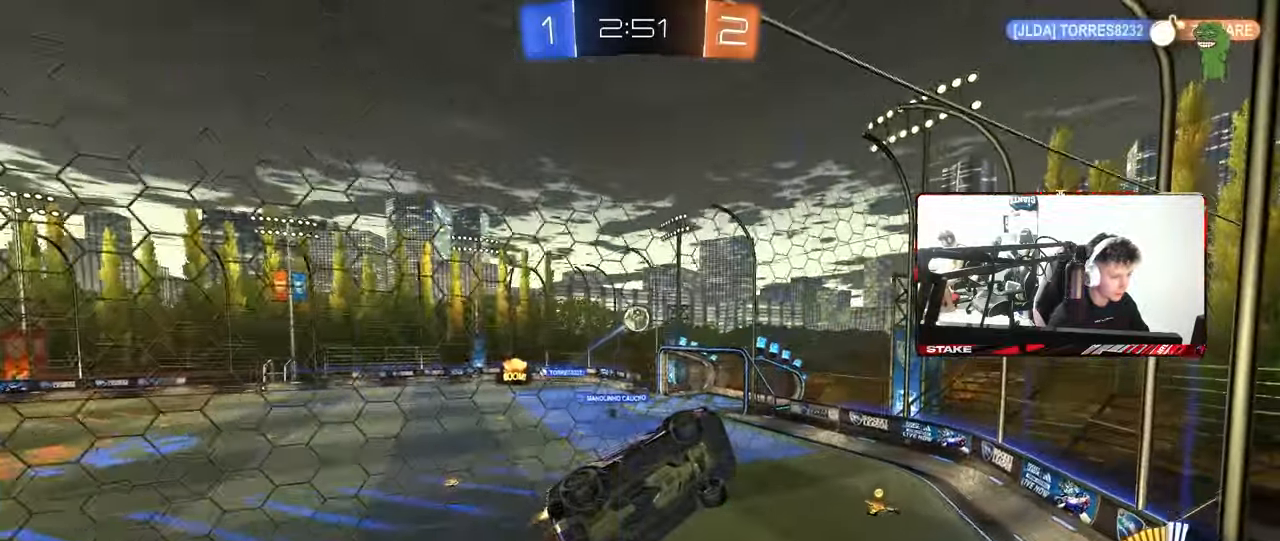
{"keys": ["shift", "w"], "mouse": ["left"], "mouse_move": "still", "events": [[33, "s", "down"], [117, "mouse_left", "up"], [167, "mouse_right", "up"], [317, "a", "down"], [317, "mouse_left", "down"], [400, "d", "up"], [400, "s", "up"], [400, "shift", "down"], [500, "a", "up"], [500, "w", "down"]]}
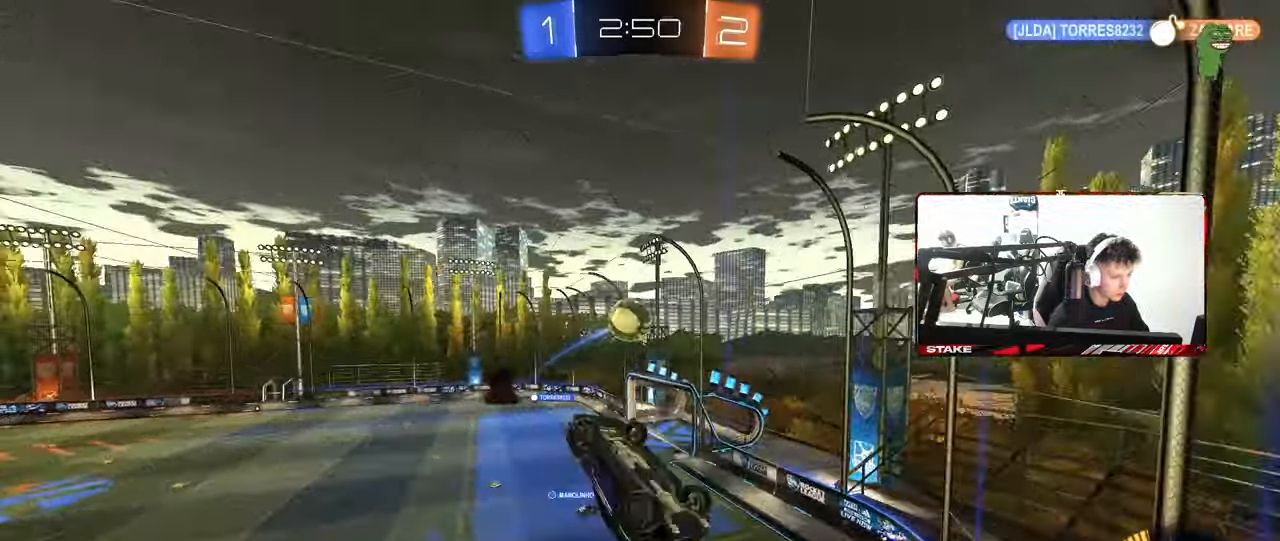
{"keys": ["d", "s", "shift"], "mouse": [], "mouse_move": "left", "events": [[283, "mouse_right", "down"], [333, "d", "down"], [367, "mouse_left", "up"], [367, "w", "up"], [417, "mouse_right", "up"], [417, "s", "down"]]}
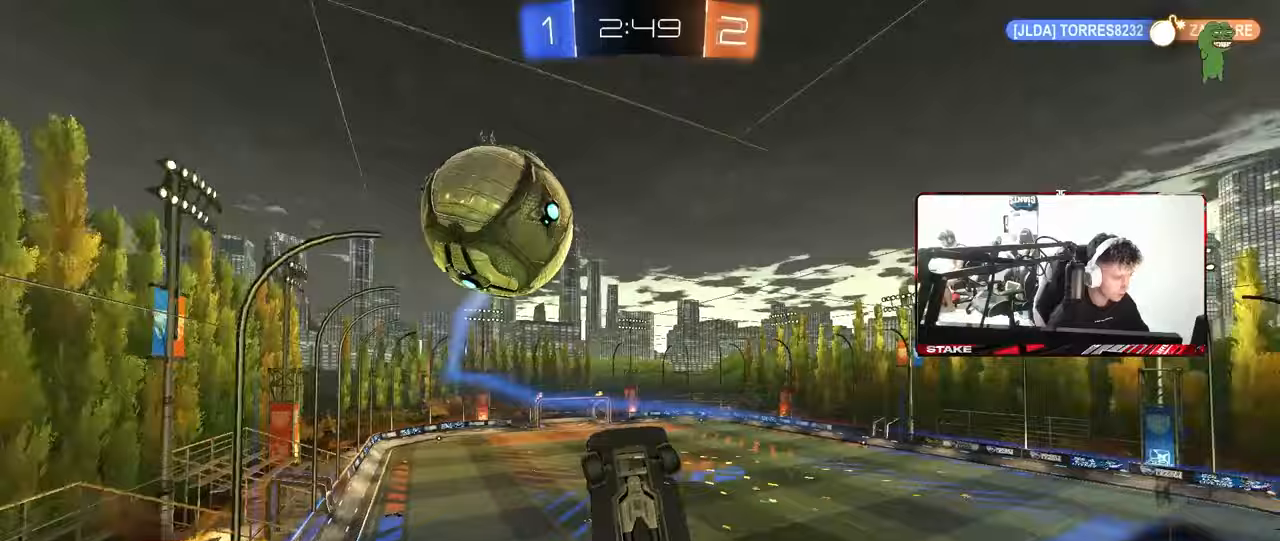
{"keys": ["a", "s", "shift"], "mouse": [], "mouse_move": "still", "events": [[200, "shift", "up"], [250, "a", "down"], [250, "d", "up"], [300, "shift", "down"]]}
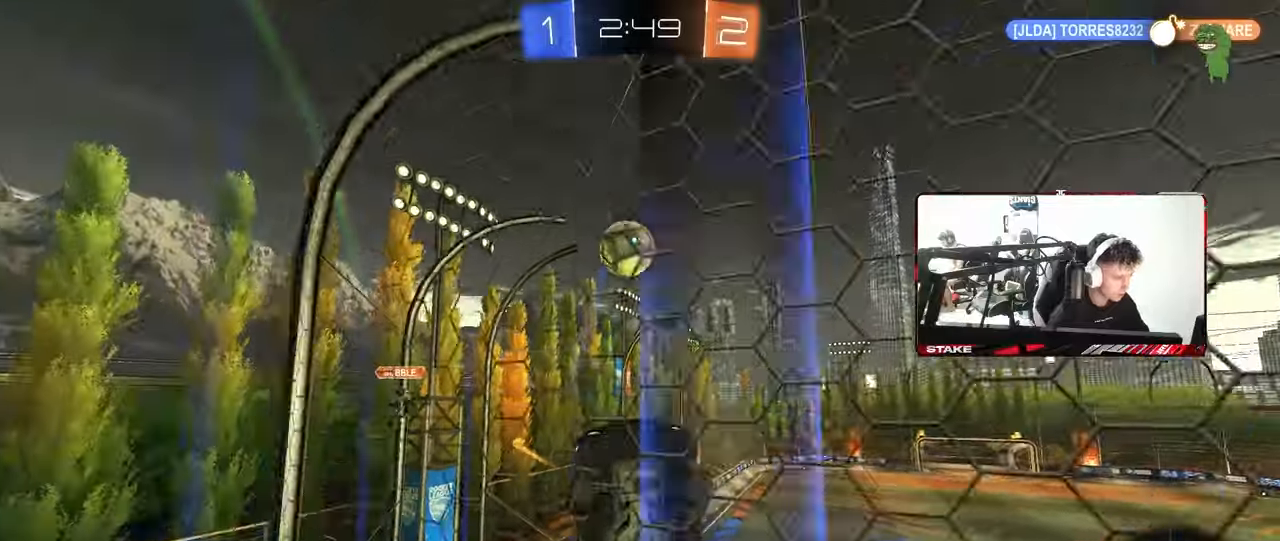
{"keys": ["a", "s"], "mouse": [], "mouse_move": "still", "events": [[217, "shift", "up"]]}
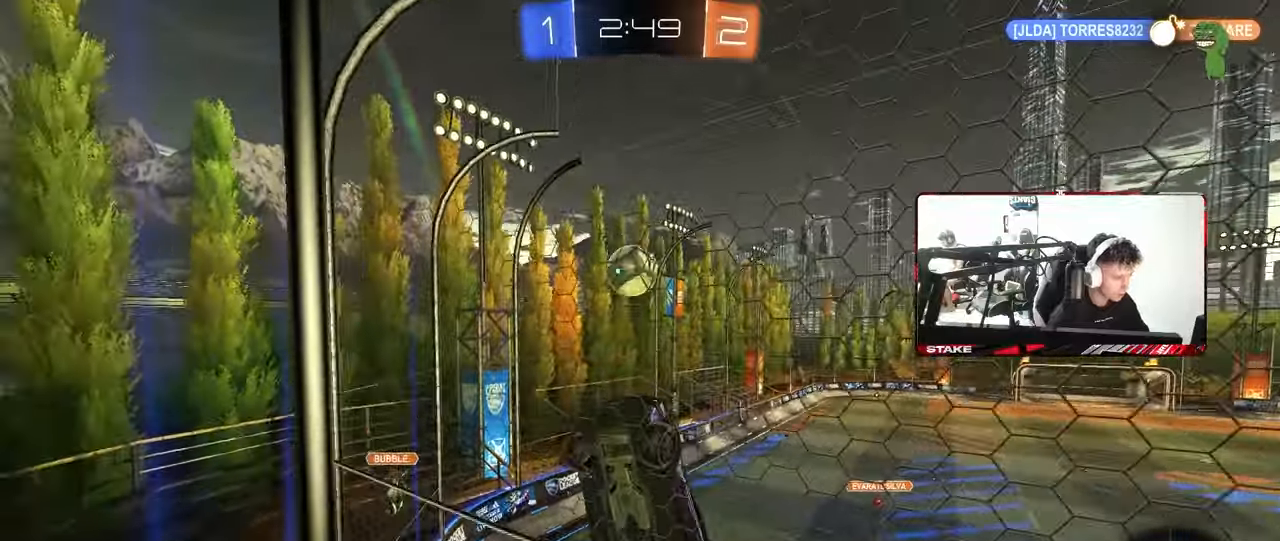
{"keys": ["a", "s", "shift"], "mouse": [], "mouse_move": "still", "events": [[100, "shift", "down"]]}
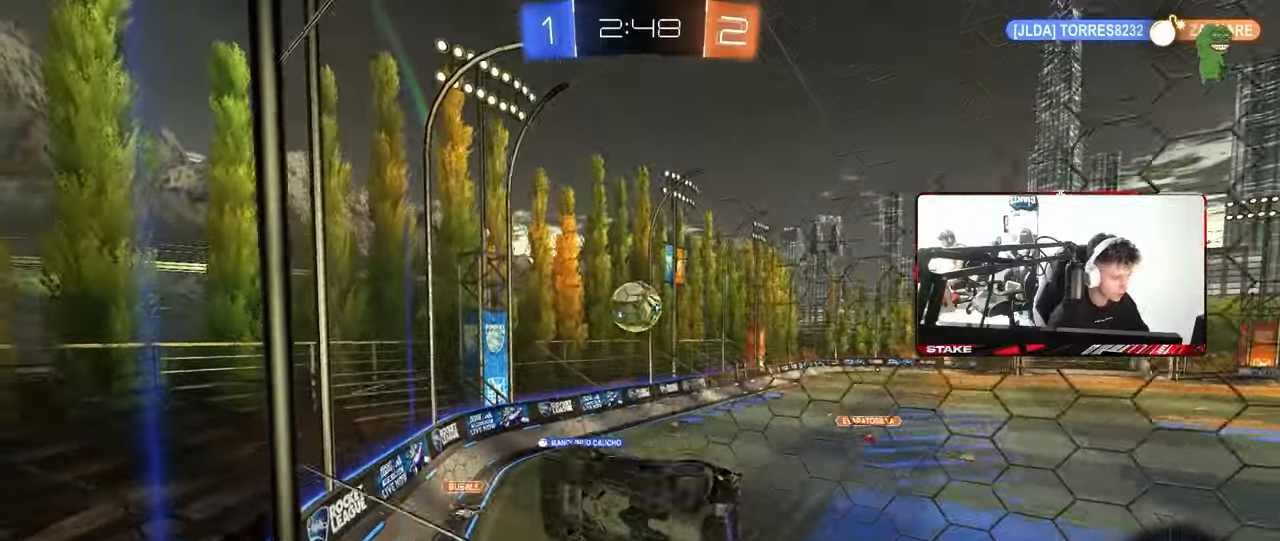
{"keys": ["a", "s", "shift"], "mouse": [], "mouse_move": "still", "events": []}